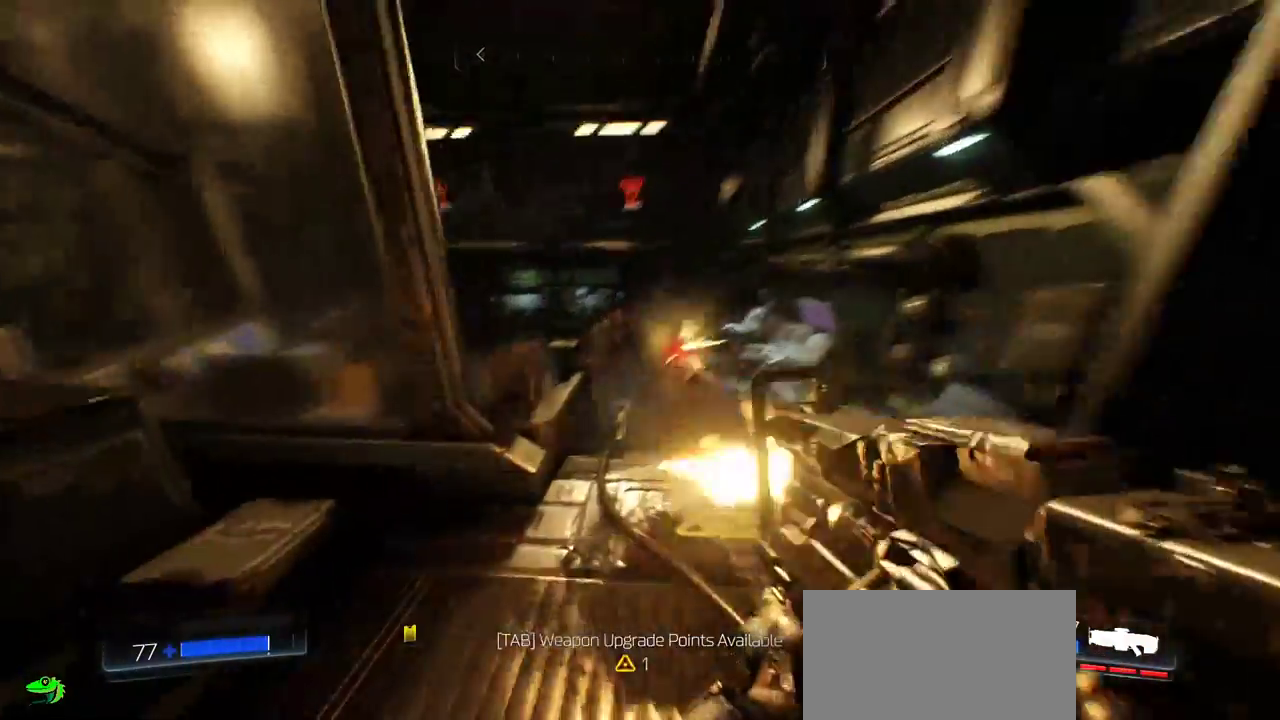
Gameplay with keyboard and mouse; each line is a JSON object with the keys and mouse buttons held at the frame after it. "events" lists presses ("down") and releases ("up") of "a", "c", "ctrl", "d", "e", "f", "q", "r", "s", "shift", "space", "tab", "w", "x", "z", "mouse_left", "mouse_wheel", "mouse_right", "mouse_mb4" and "mouse_mb5" between this image and that frame as [ms after this image, input, new state], when the widget could be followed in between. "mouse_left", "mouse_wheel", "mouse_right", "mouse_mb4", "mouse_mb5" = the "left", "wheel", "right", "mb4", "mb5" buttons of the "mouse" list. No other keys are recorded. "wheel" means that the mouse wheel is clicked or scrolled. Mouse movement is not recorded.
{"keys": ["w"], "mouse": ["left", "right"], "events": [[100, "s", "down"], [234, "s", "up"], [250, "d", "down"], [367, "w", "down"], [417, "d", "up"]]}
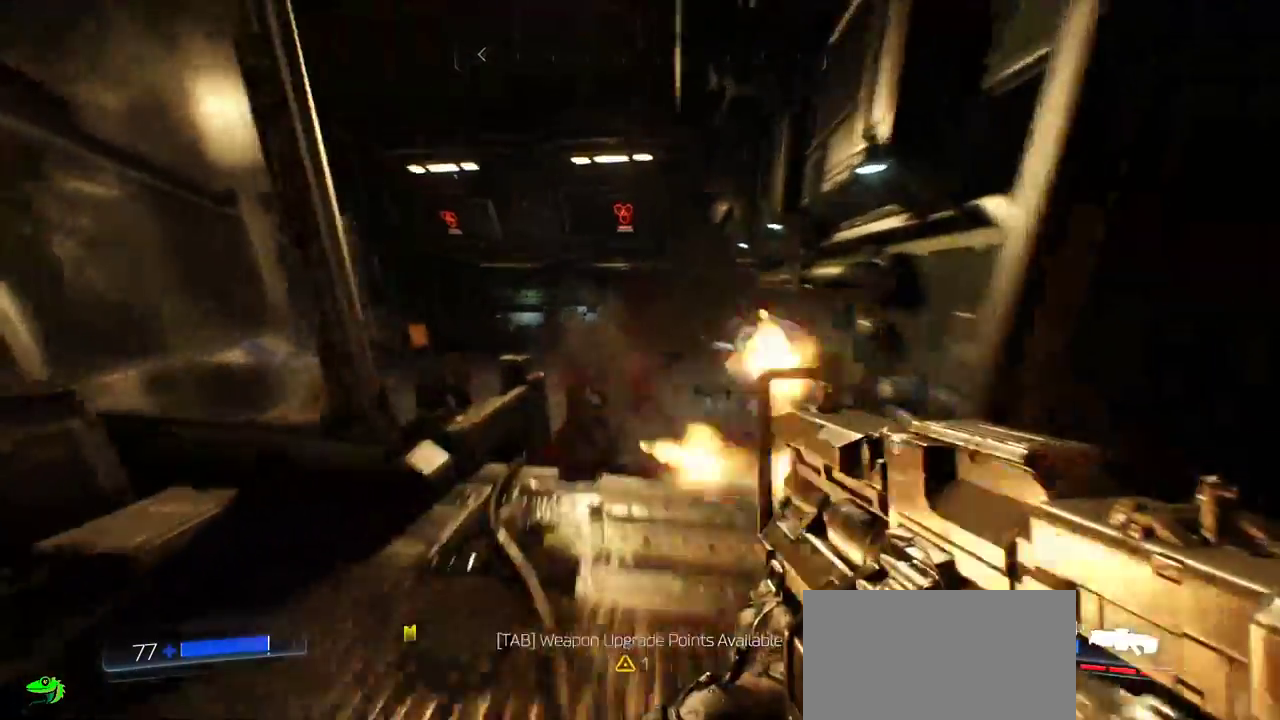
{"keys": ["d"], "mouse": ["left", "right"], "events": [[50, "mouse_left", "up"], [100, "a", "down"], [167, "w", "up"], [200, "a", "up"], [250, "mouse_left", "down"], [417, "w", "down"], [434, "ctrl", "down"], [450, "d", "down"], [484, "ctrl", "up"], [484, "w", "up"]]}
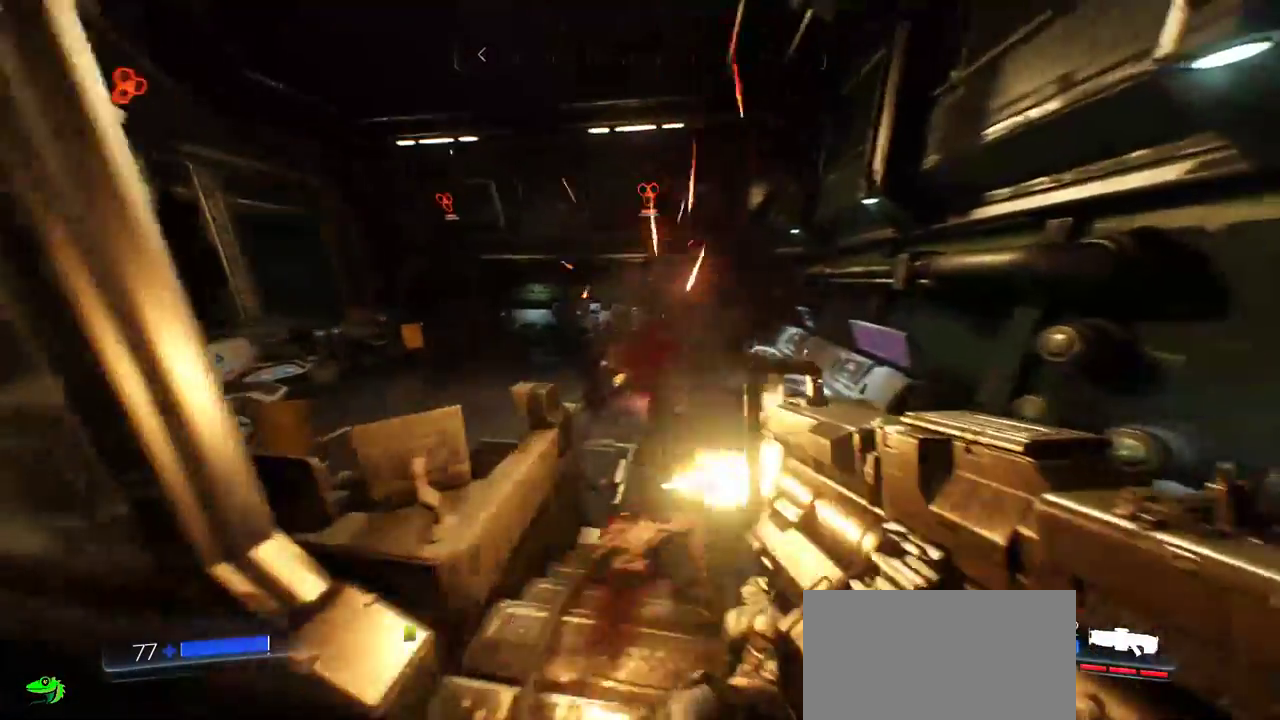
{"keys": [], "mouse": ["right"], "events": [[67, "w", "down"], [167, "d", "up"], [384, "a", "down"], [450, "w", "up"], [467, "a", "up"], [500, "mouse_left", "up"]]}
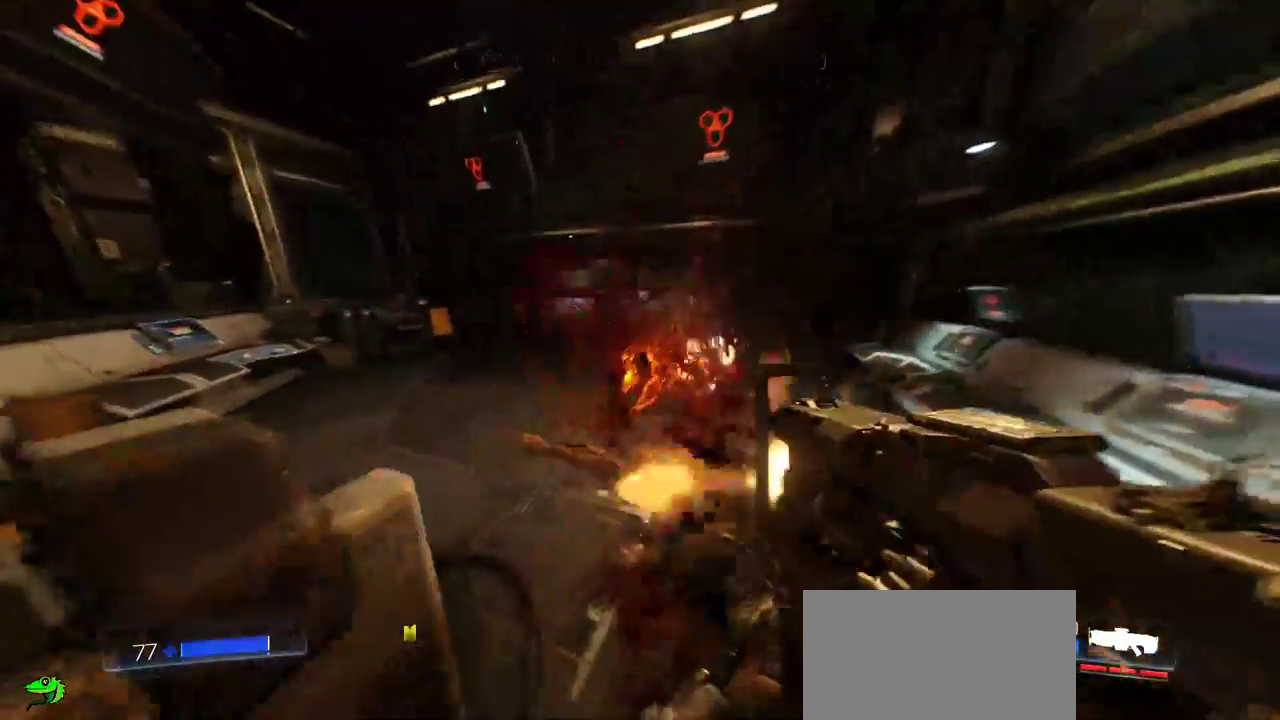
{"keys": ["s"], "mouse": ["left"], "events": [[84, "d", "down"], [184, "d", "up"], [284, "s", "down"], [317, "mouse_left", "down"], [317, "mouse_right", "up"]]}
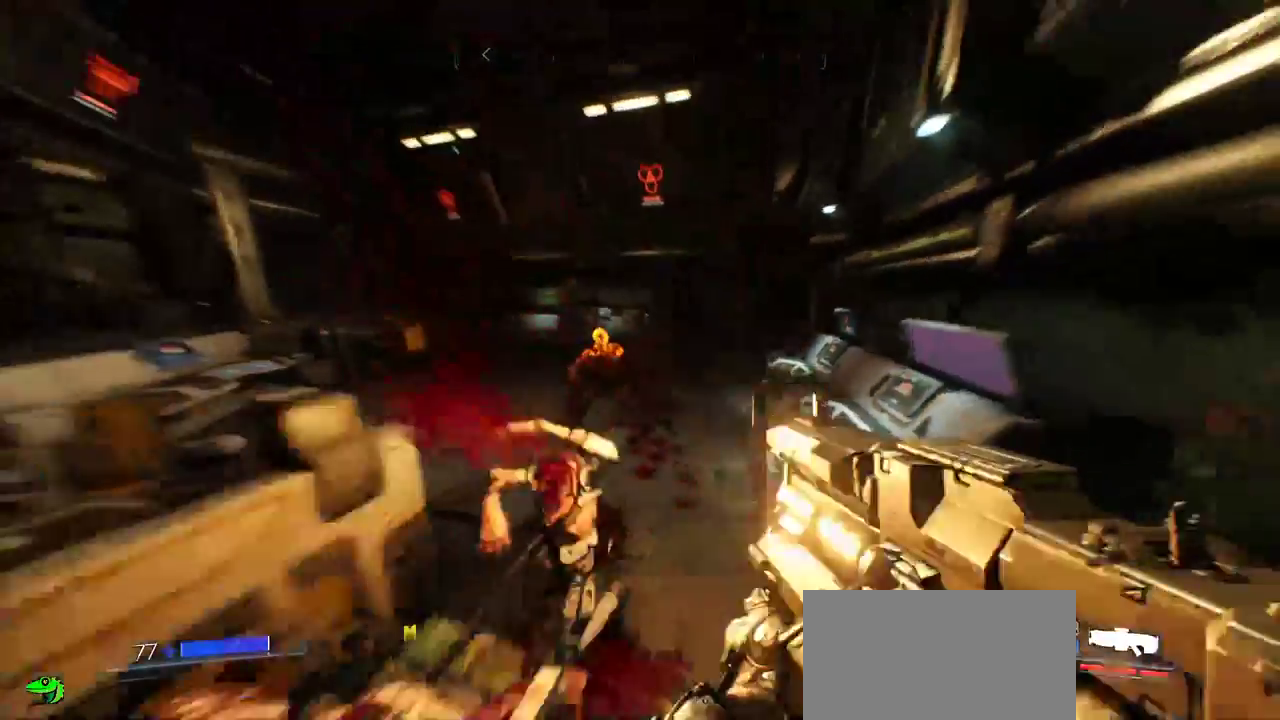
{"keys": ["w"], "mouse": [], "events": [[50, "s", "up"], [117, "mouse_left", "up"], [184, "w", "down"]]}
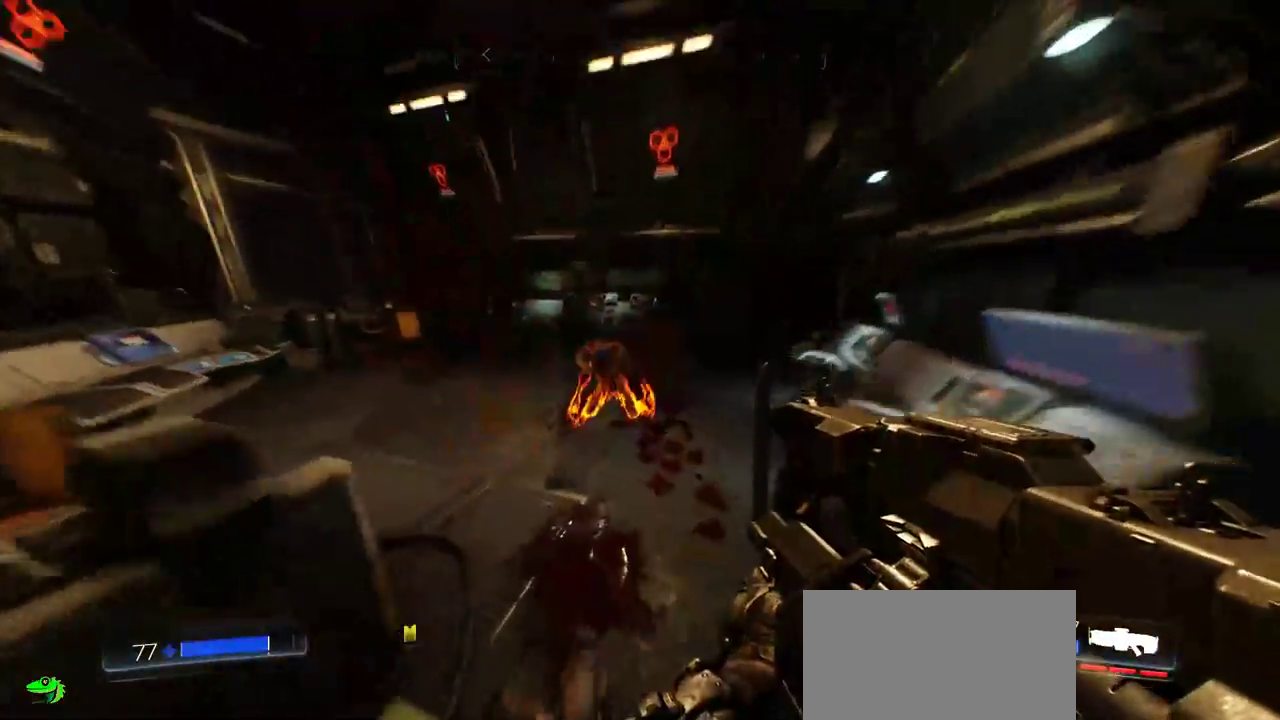
{"keys": ["f", "w"], "mouse": [], "events": [[167, "f", "down"], [284, "f", "up"], [350, "f", "down"], [434, "f", "up"], [484, "f", "down"]]}
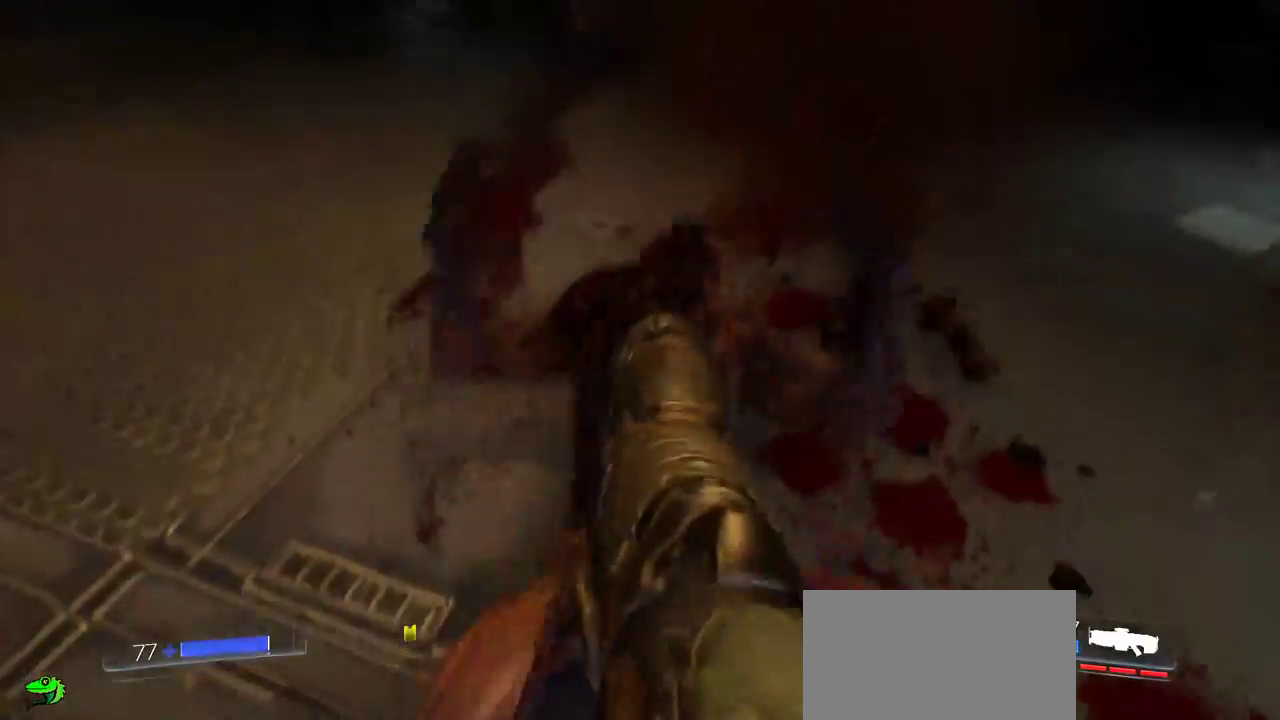
{"keys": ["d"], "mouse": [], "events": [[50, "w", "up"], [117, "f", "up"], [217, "s", "down"], [417, "d", "down"], [434, "s", "up"]]}
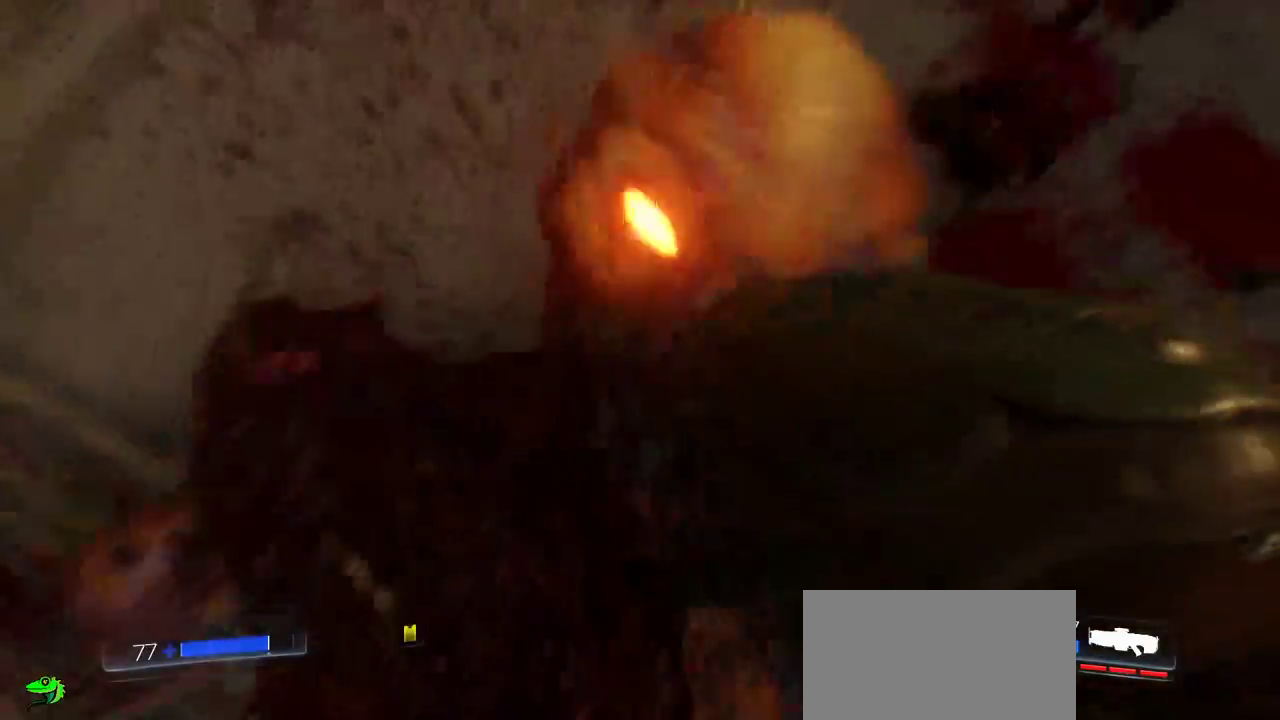
{"keys": ["d"], "mouse": [], "events": [[50, "w", "down"], [117, "d", "up"], [350, "d", "down"], [434, "w", "up"]]}
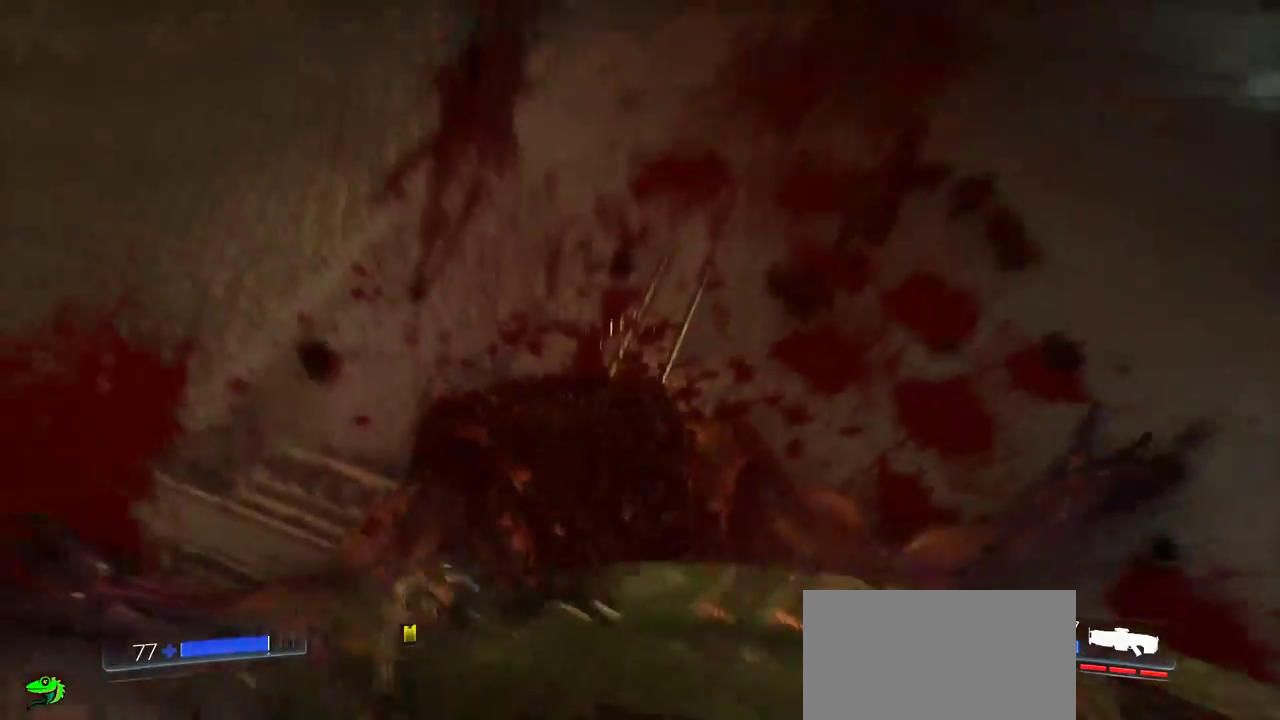
{"keys": ["d", "w"], "mouse": [], "events": [[84, "s", "down"], [134, "d", "up"], [250, "d", "down"], [300, "s", "up"], [484, "w", "down"]]}
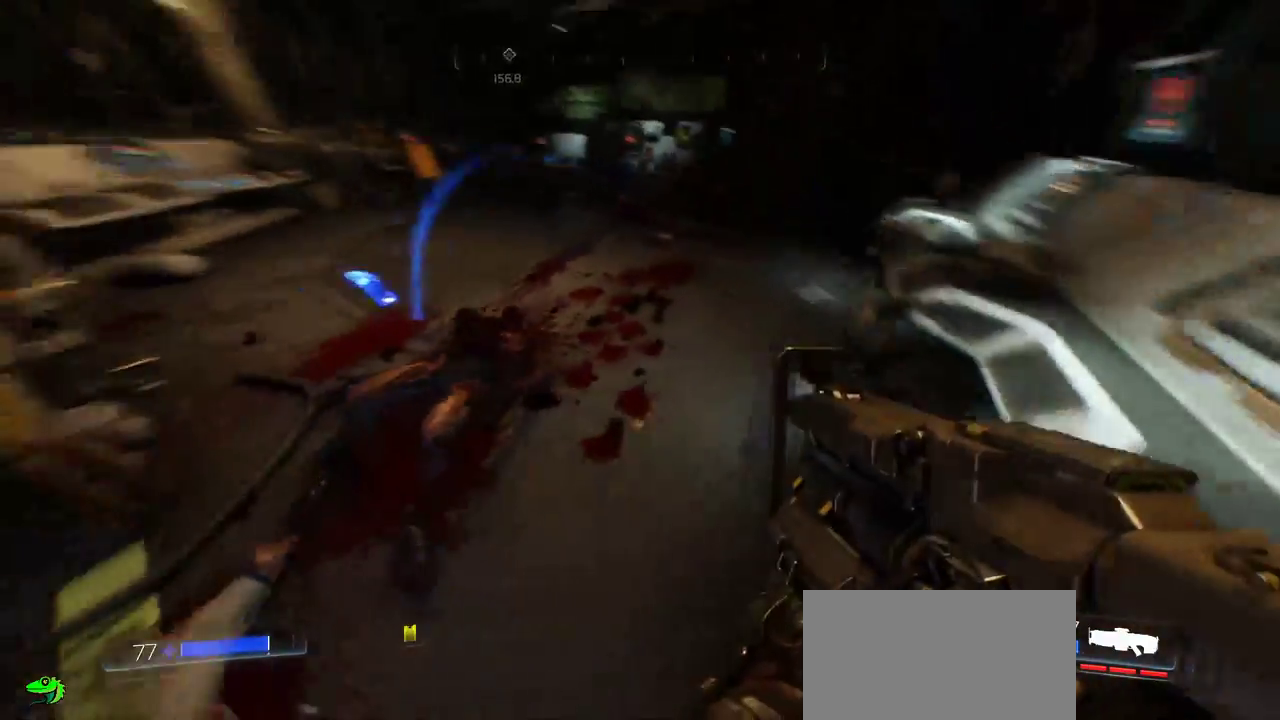
{"keys": ["w"], "mouse": [], "events": [[100, "d", "up"]]}
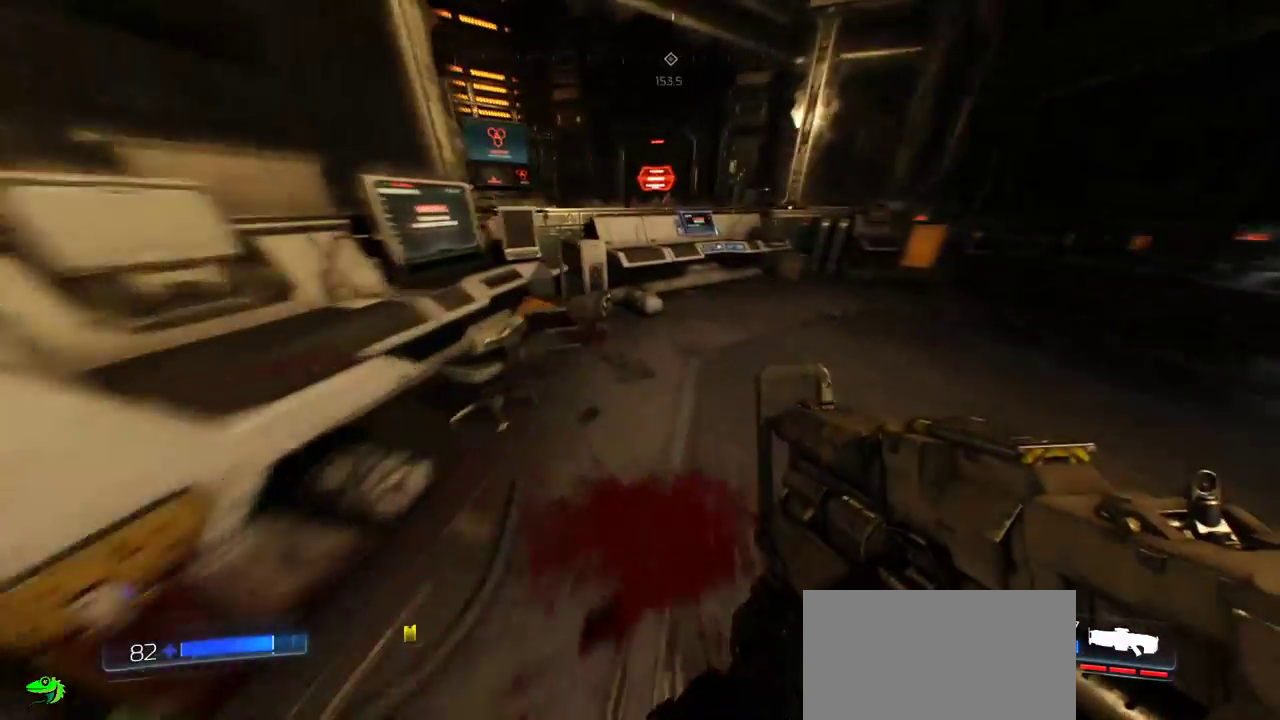
{"keys": ["d", "w"], "mouse": [], "events": [[167, "d", "down"]]}
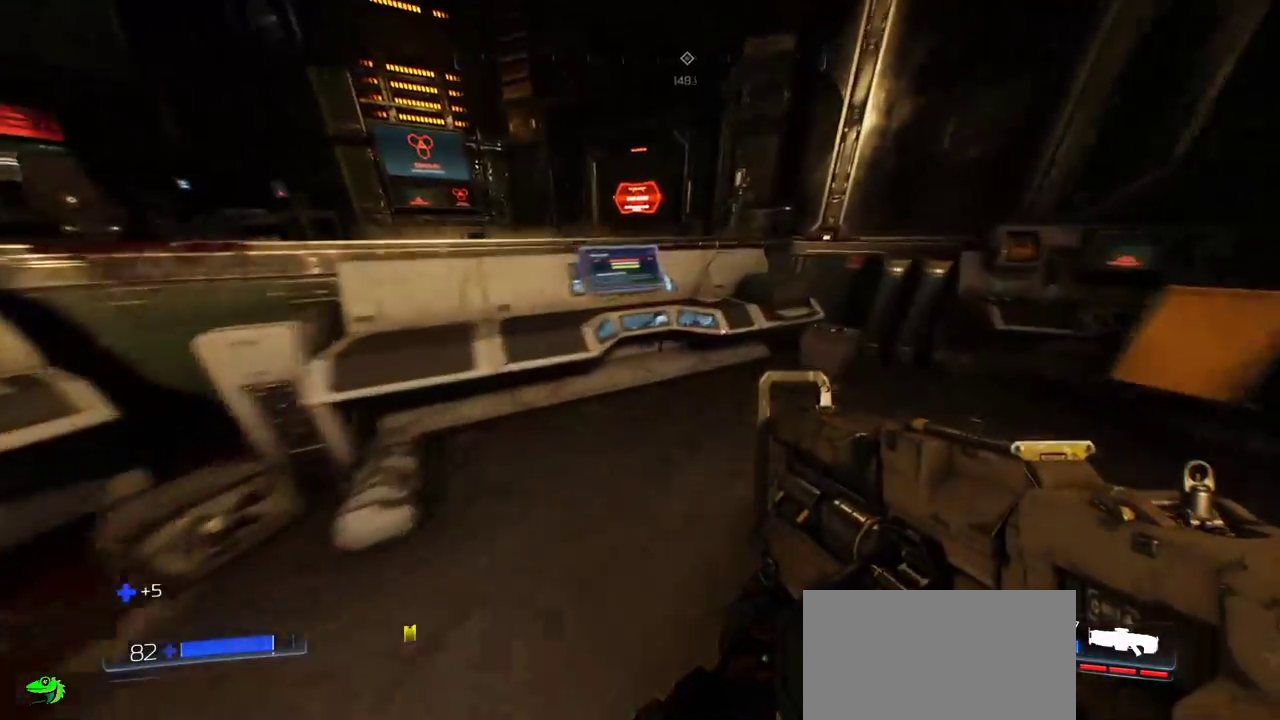
{"keys": ["e"], "mouse": [], "events": [[117, "d", "up"], [350, "w", "up"], [367, "e", "down"]]}
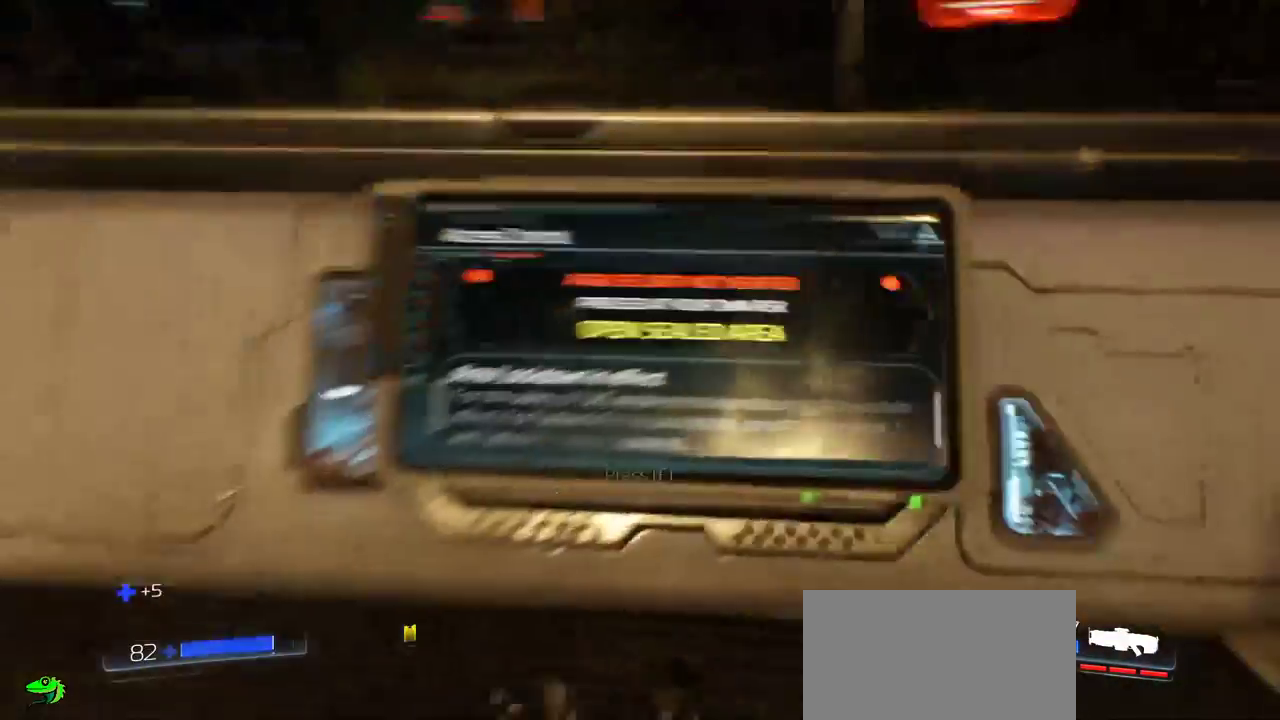
{"keys": ["s"], "mouse": [], "events": [[34, "e", "up"], [100, "s", "down"]]}
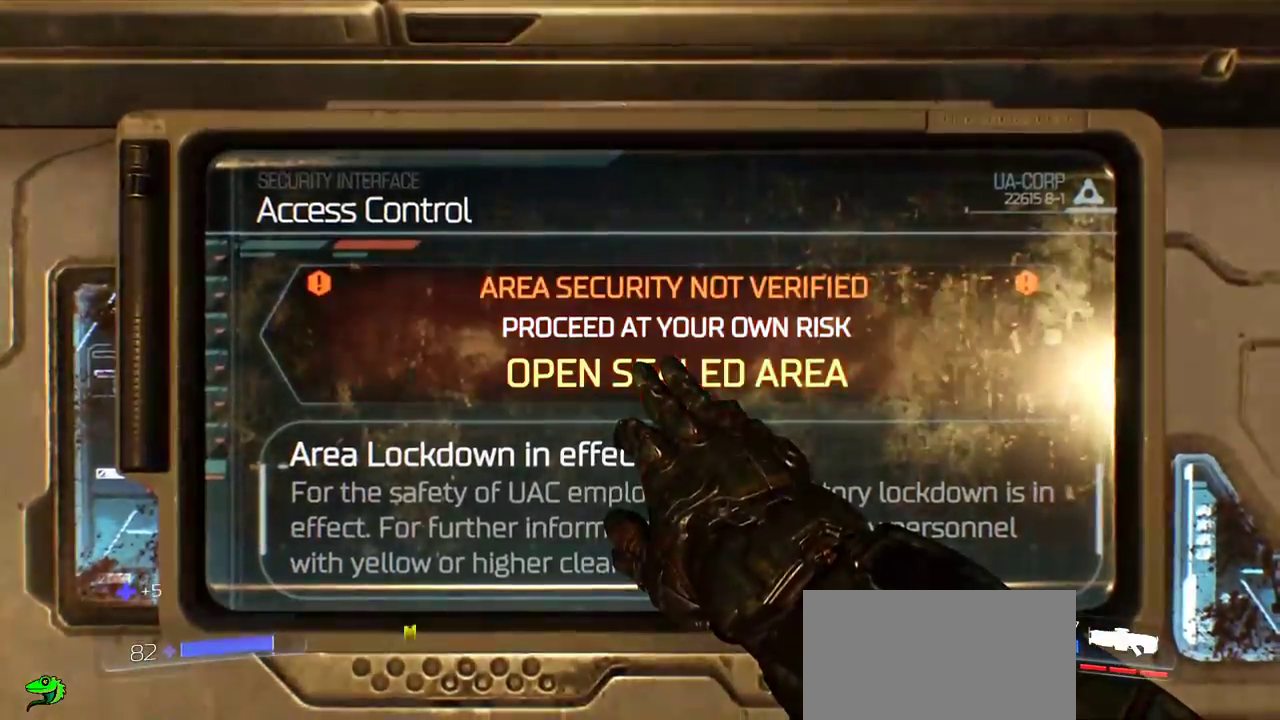
{"keys": ["a"], "mouse": [], "events": [[34, "a", "down"], [384, "s", "up"]]}
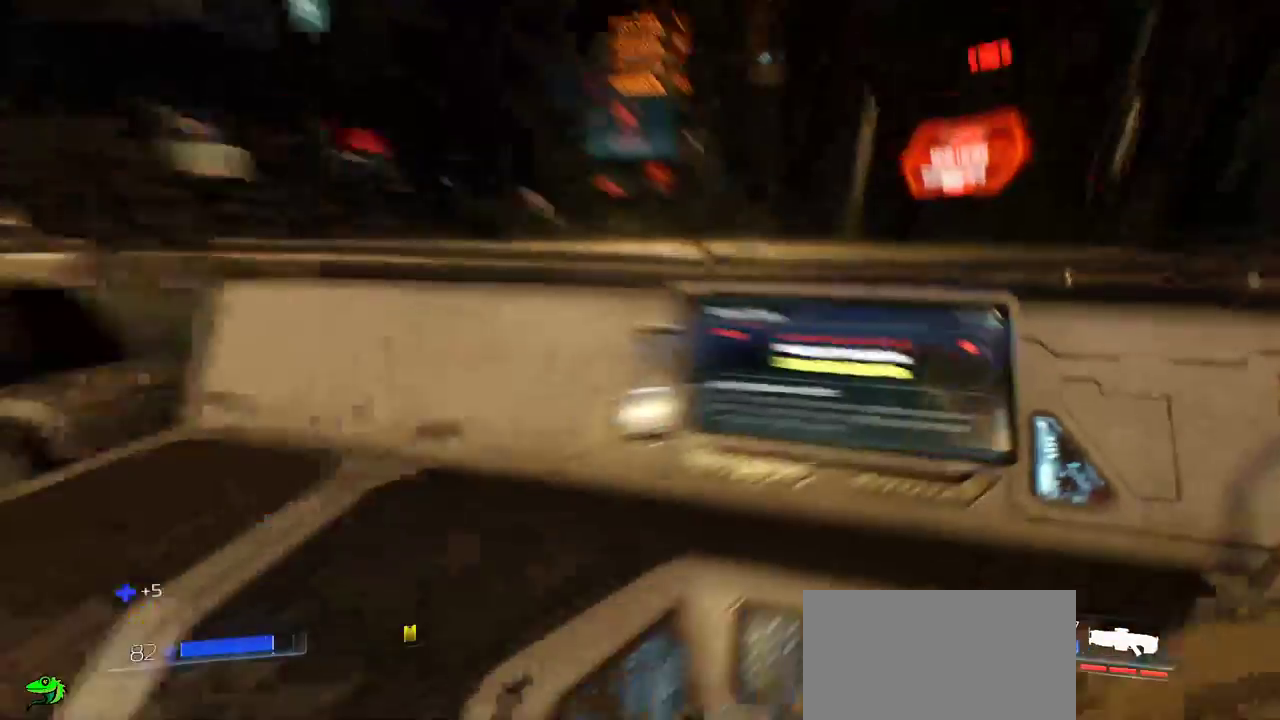
{"keys": ["a", "w"], "mouse": [], "events": [[50, "w", "down"], [217, "w", "up"], [450, "w", "down"]]}
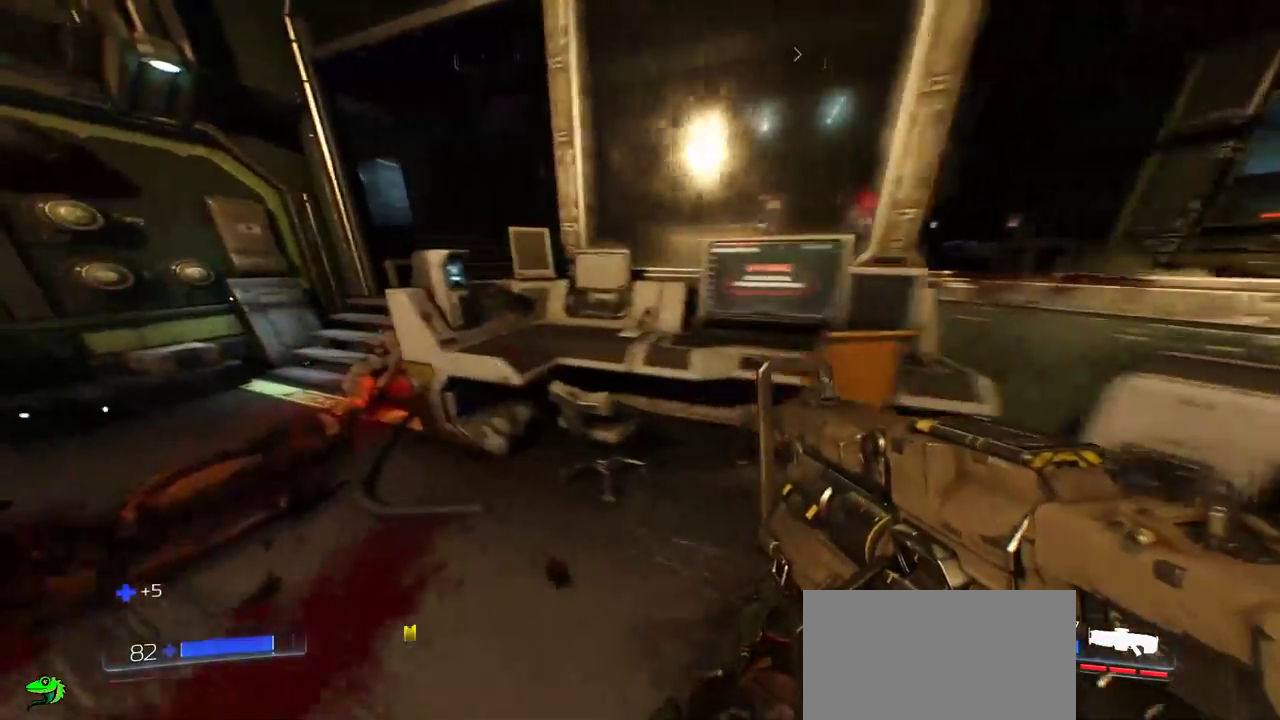
{"keys": ["a", "w"], "mouse": [], "events": []}
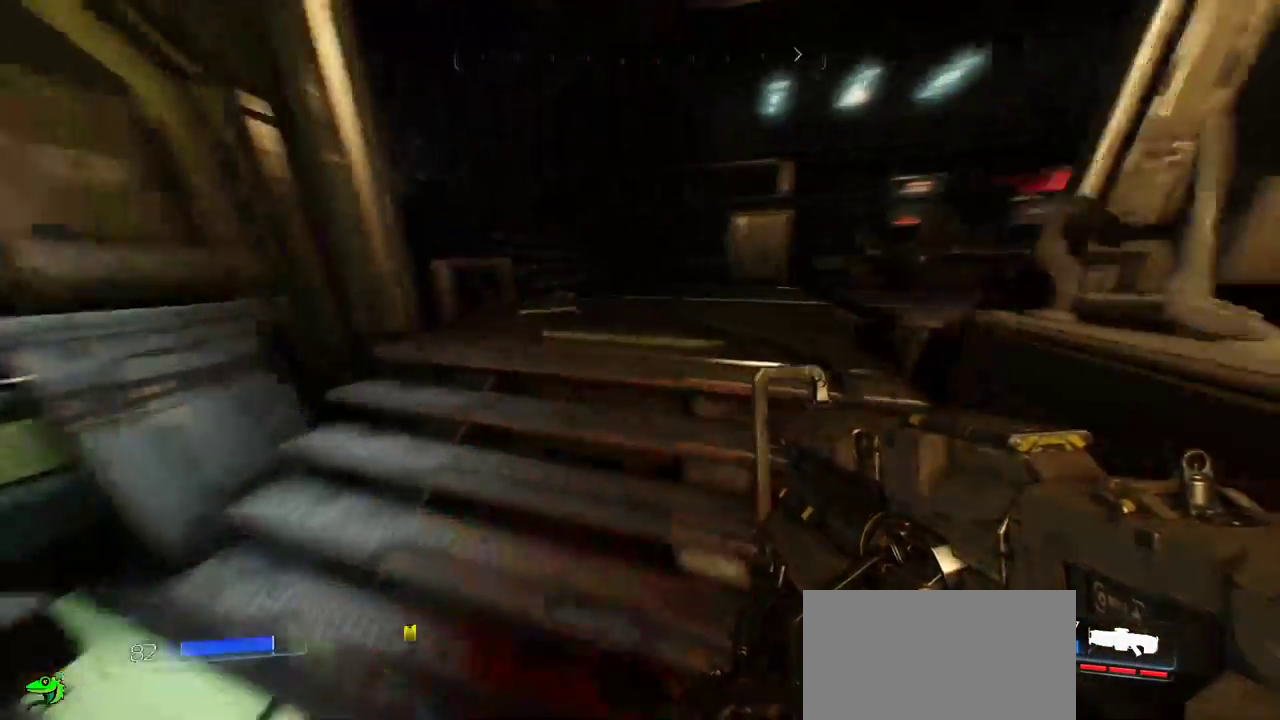
{"keys": ["a", "w"], "mouse": [], "events": [[117, "a", "up"], [317, "a", "down"]]}
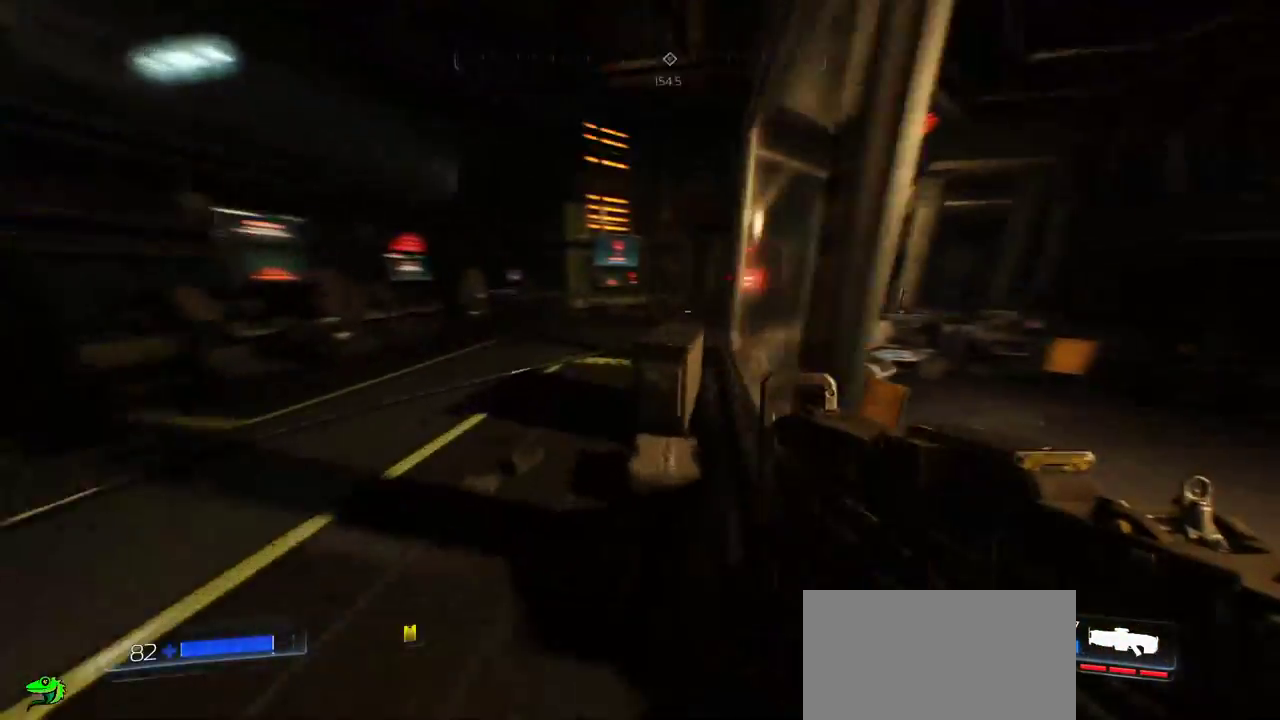
{"keys": ["w"], "mouse": ["right"], "events": [[334, "a", "up"], [450, "mouse_right", "down"]]}
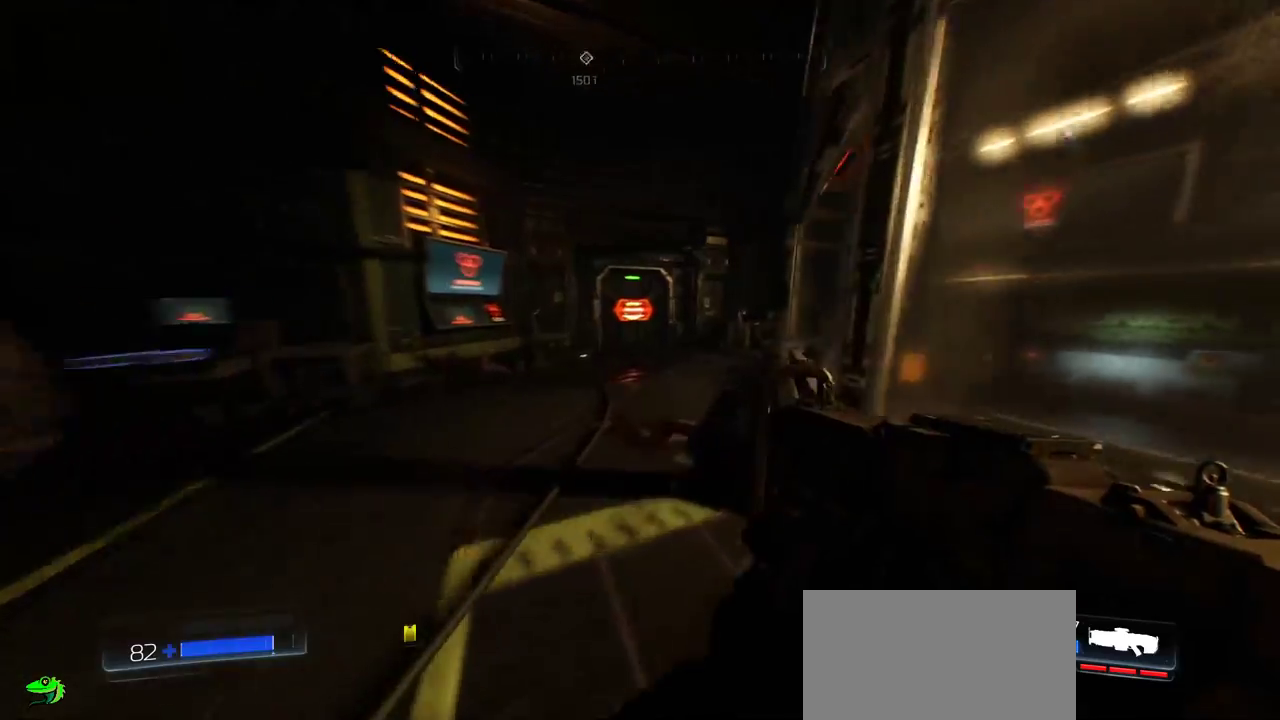
{"keys": ["w"], "mouse": ["right"], "events": []}
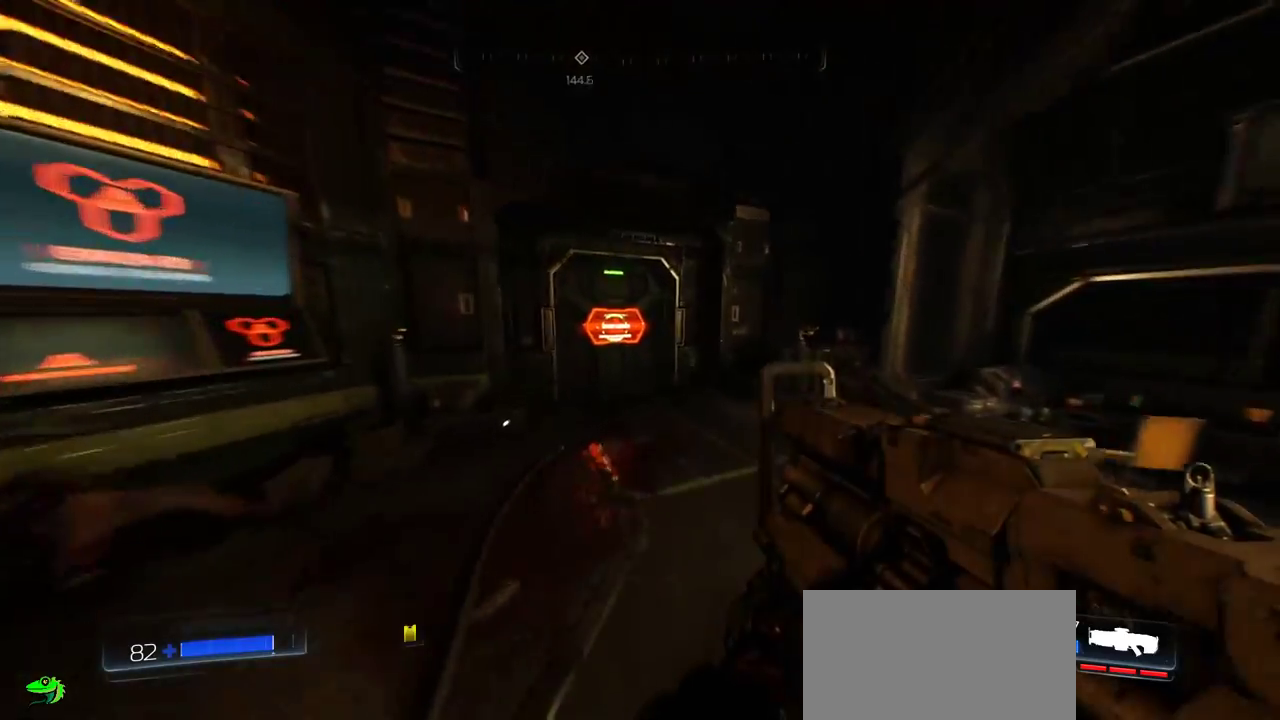
{"keys": ["s"], "mouse": ["right"], "events": [[150, "w", "up"], [284, "s", "down"]]}
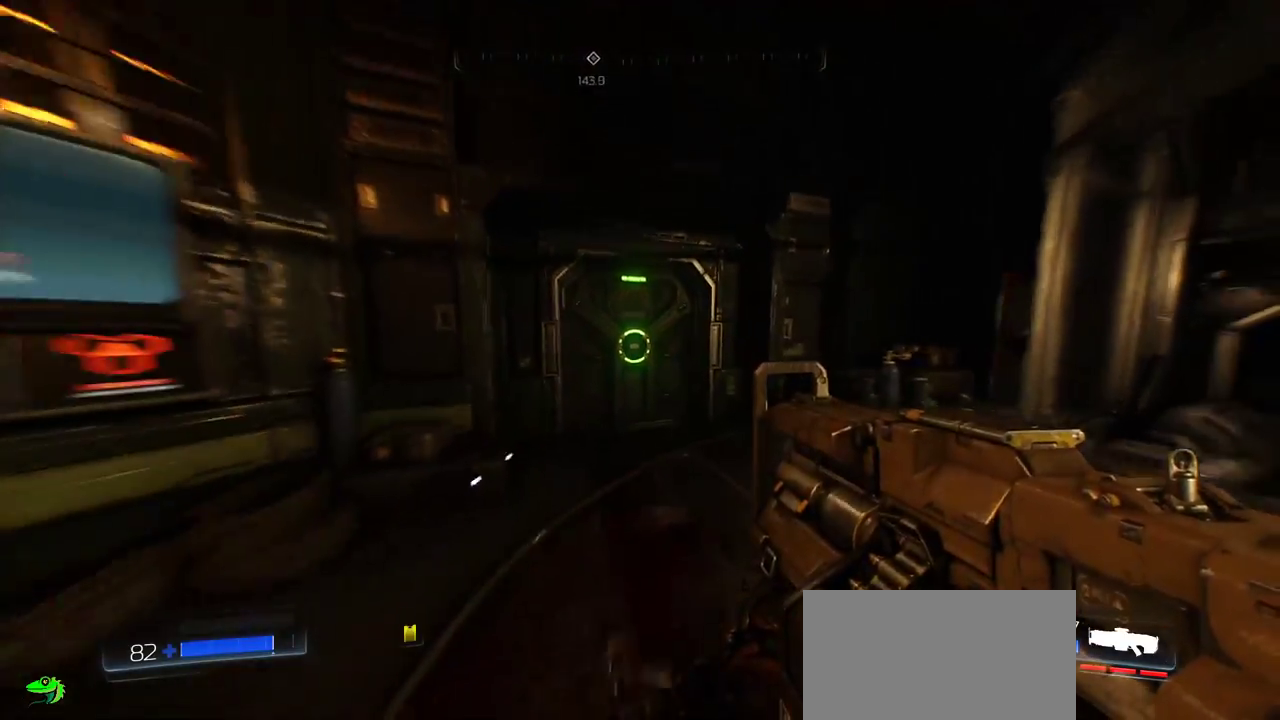
{"keys": ["w"], "mouse": ["right"], "events": [[17, "s", "up"], [200, "w", "down"]]}
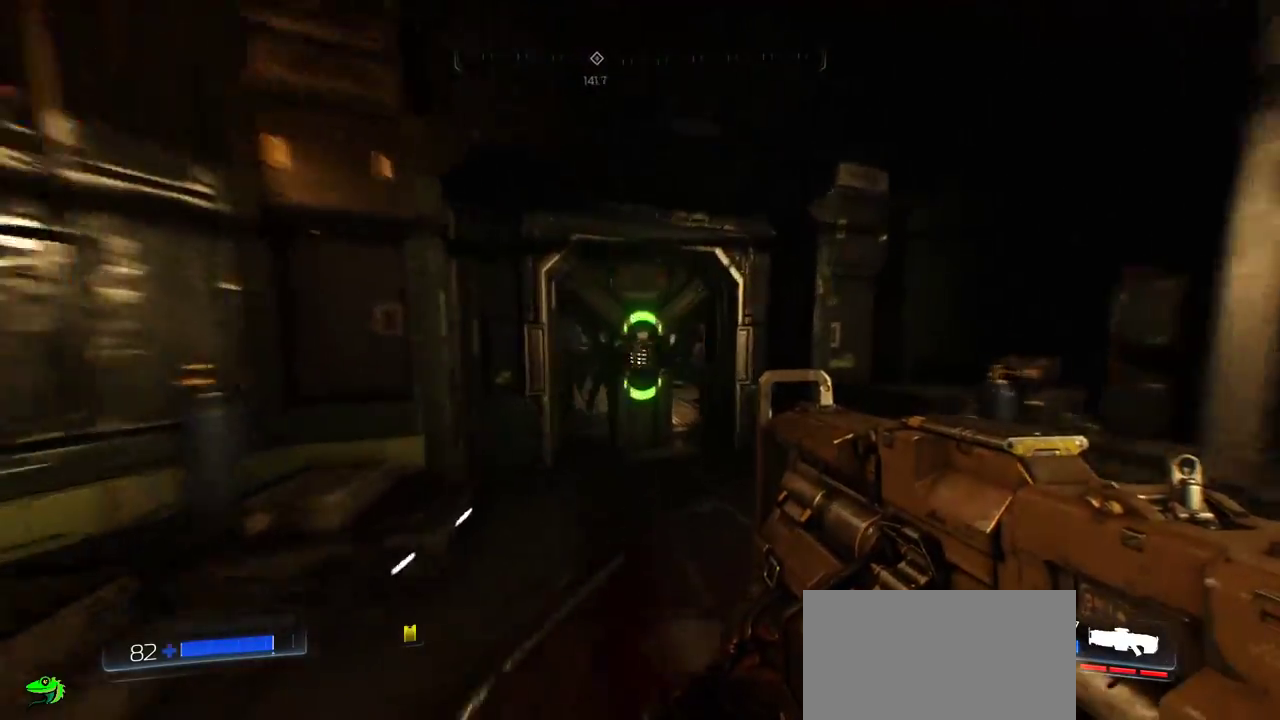
{"keys": ["s"], "mouse": ["left", "right"], "events": [[67, "w", "up"], [234, "s", "down"], [250, "mouse_left", "down"]]}
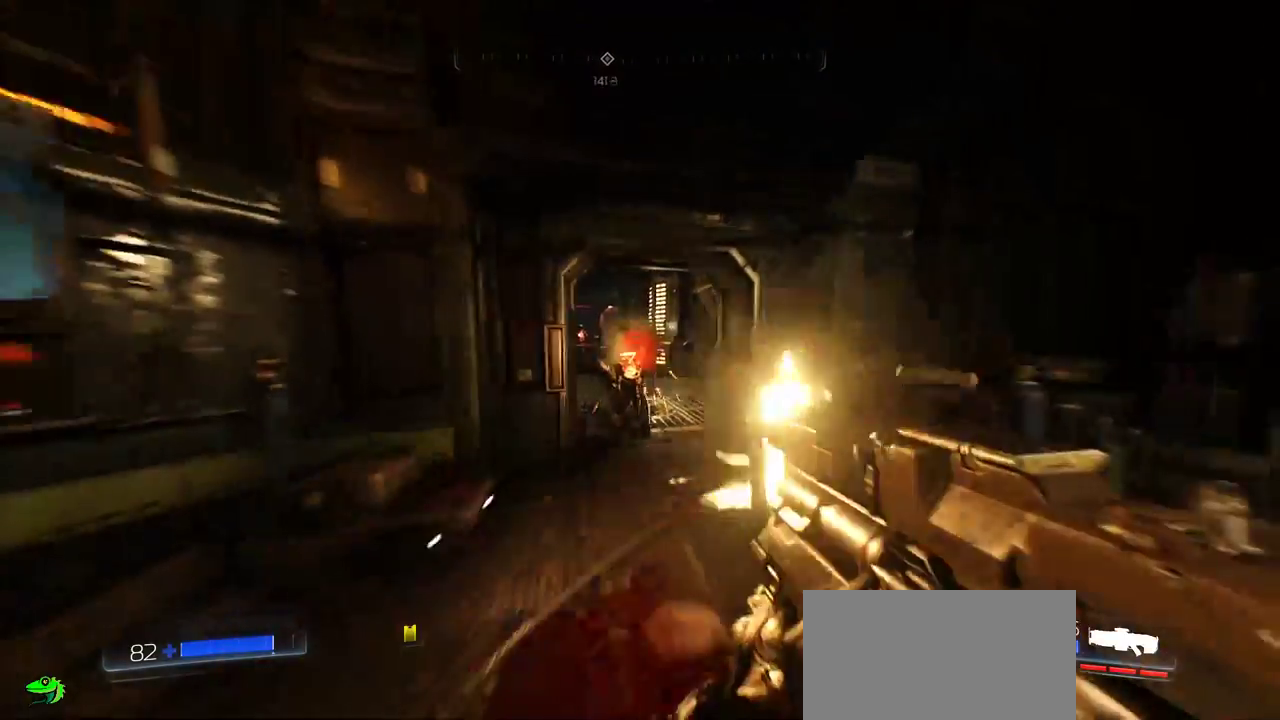
{"keys": ["w"], "mouse": []}
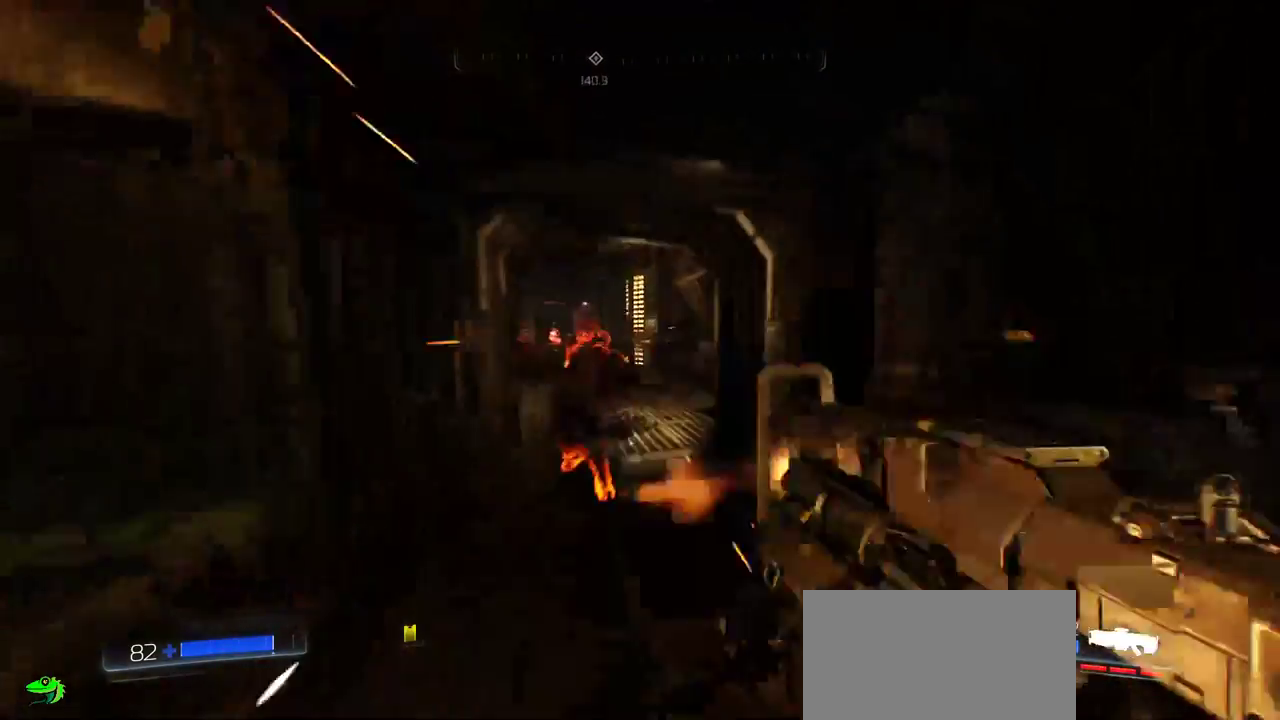
{"keys": [], "mouse": [], "events": [[84, "w", "up"], [317, "f", "down"], [467, "f", "up"]]}